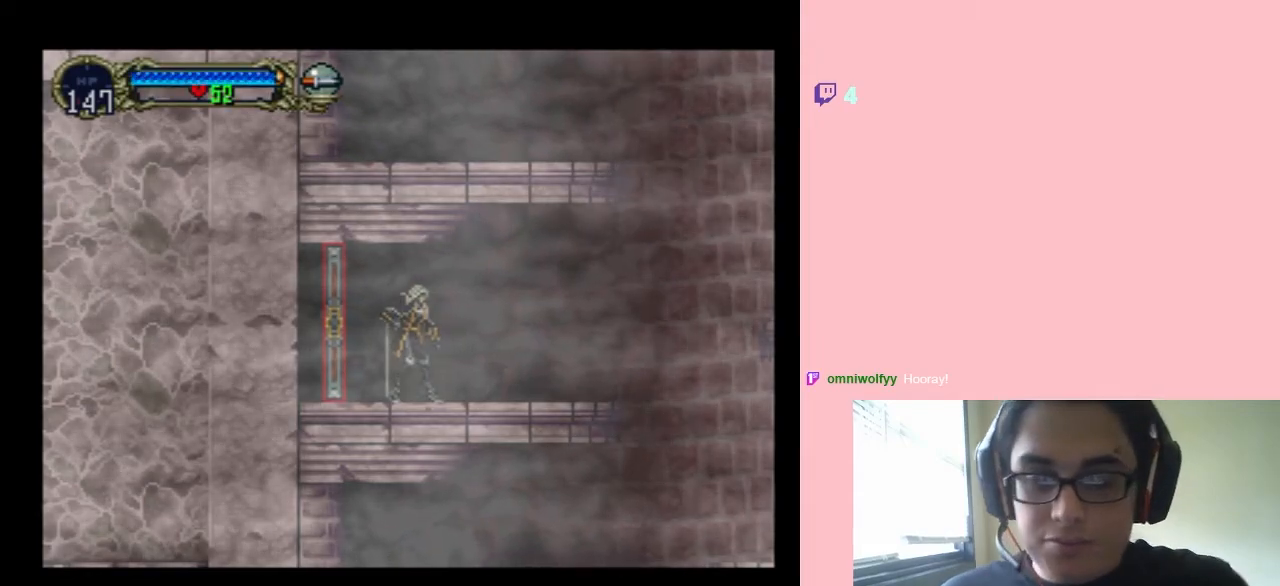
Gameplay with a controller (Nintendo layout); each line is a JSON object with the inputs held at the frame after it (dt_ms = milliseconds from this image to that frame). "events" lists button and stick changes between this image and that frame as [ms after this image, input, new state], when the widget could be followed in between. Not read: L2 L3 R2 R3.
{"dt_ms": 500, "buttons": [], "left_stick": "center", "right_stick": "center", "events": [[67, "DPAD_RIGHT", "down"], [400, "DPAD_RIGHT", "up"]]}
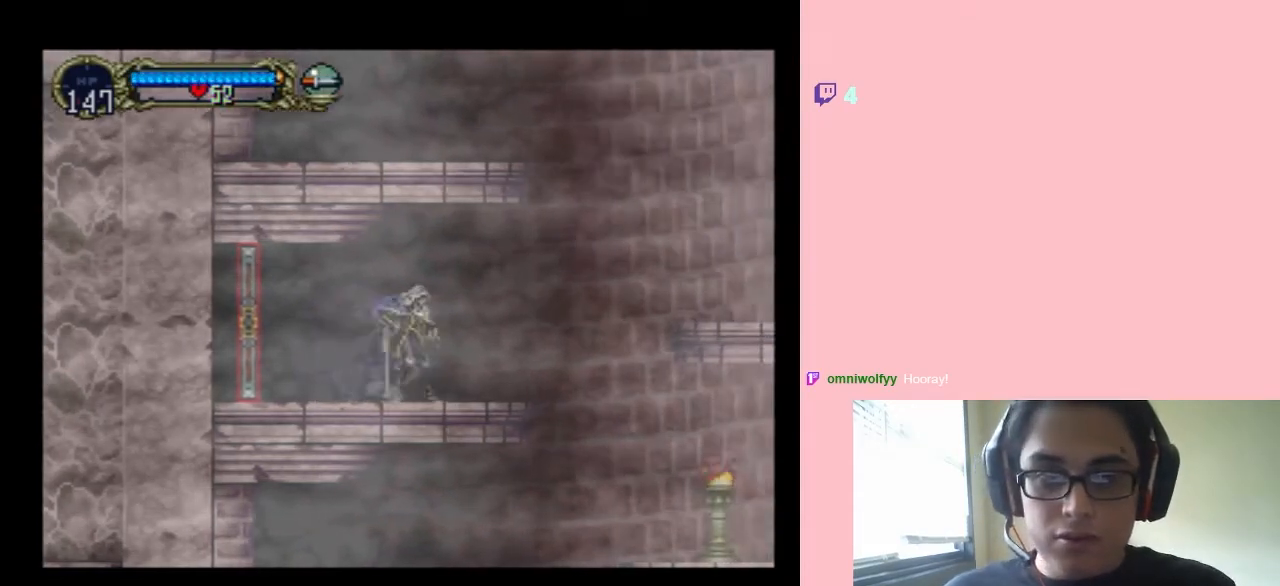
{"dt_ms": 500, "buttons": [], "left_stick": "center", "right_stick": "center", "events": []}
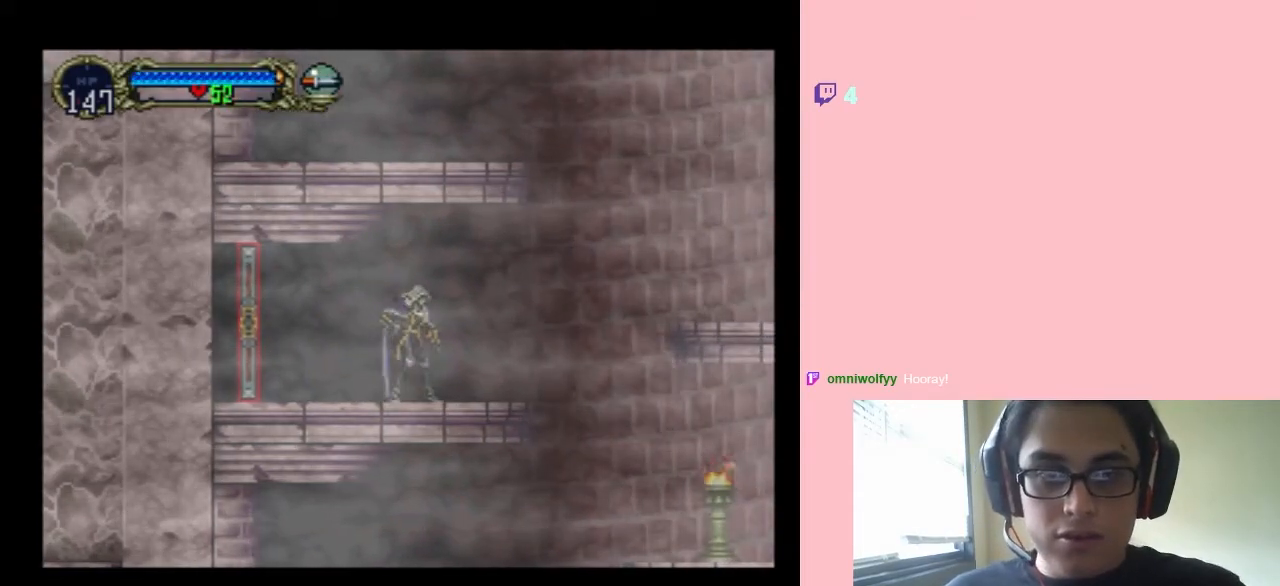
{"dt_ms": 500, "buttons": [], "left_stick": "center", "right_stick": "center", "events": []}
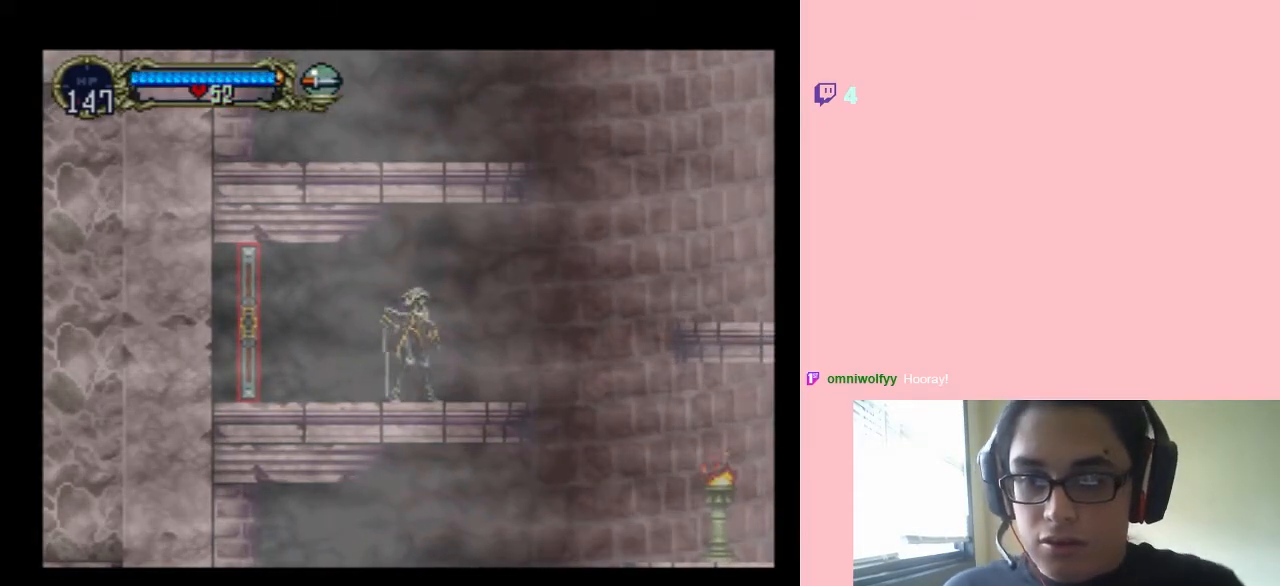
{"dt_ms": 500, "buttons": ["DPAD_RIGHT"], "left_stick": "center", "right_stick": "center", "events": [[133, "DPAD_RIGHT", "down"], [317, "B", "down"], [383, "B", "up"]]}
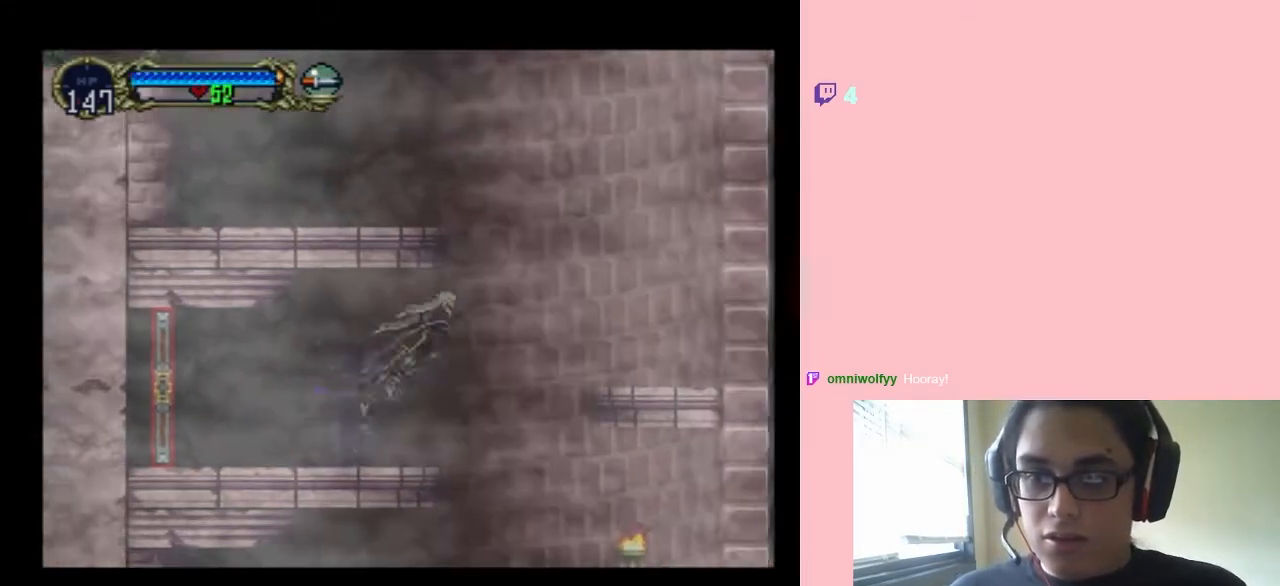
{"dt_ms": 500, "buttons": ["DPAD_RIGHT"], "left_stick": "center", "right_stick": "center", "events": []}
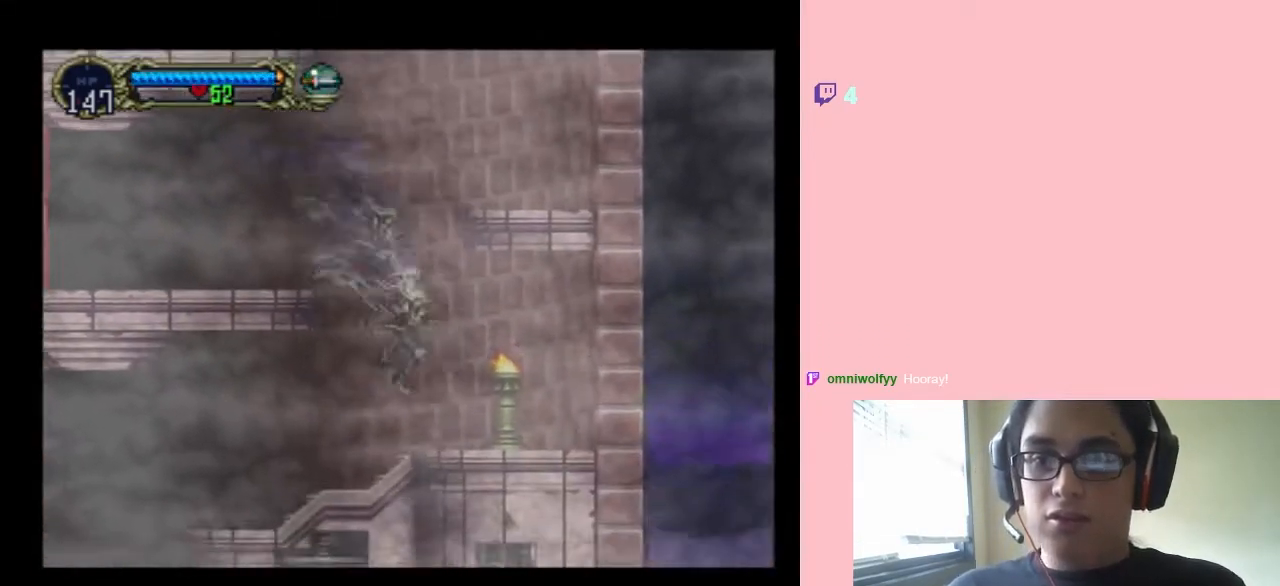
{"dt_ms": 1000, "buttons": [], "left_stick": "center", "right_stick": "center"}
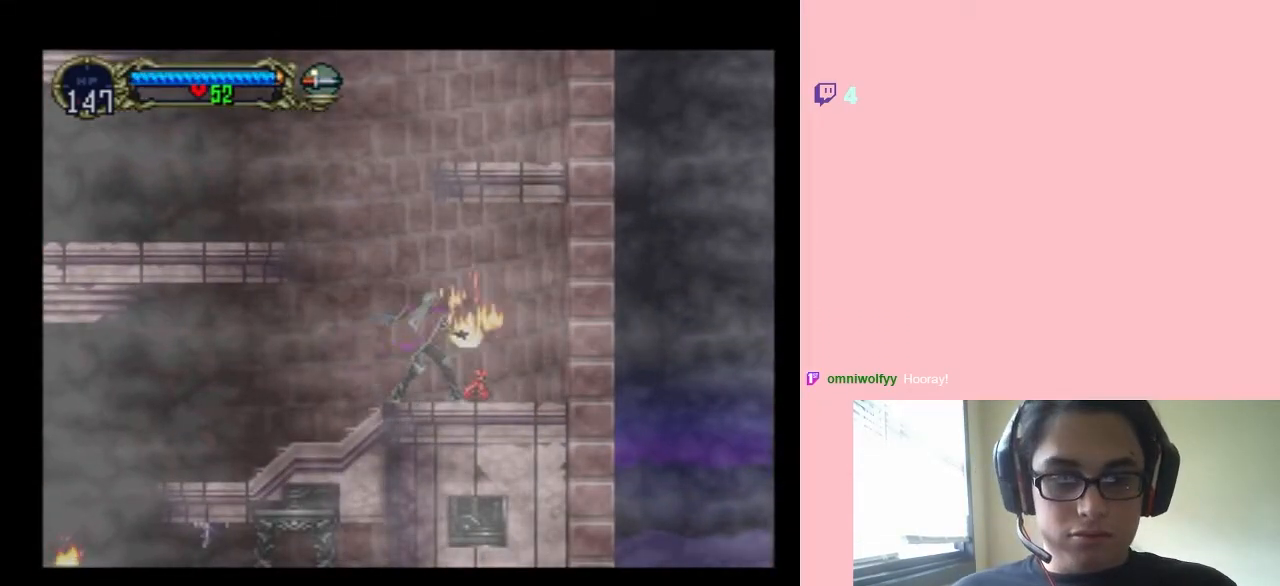
{"dt_ms": 500, "buttons": ["DPAD_LEFT"], "left_stick": "center", "right_stick": "center", "events": [[17, "DPAD_RIGHT", "down"], [317, "DPAD_RIGHT", "up"], [383, "DPAD_LEFT", "down"]]}
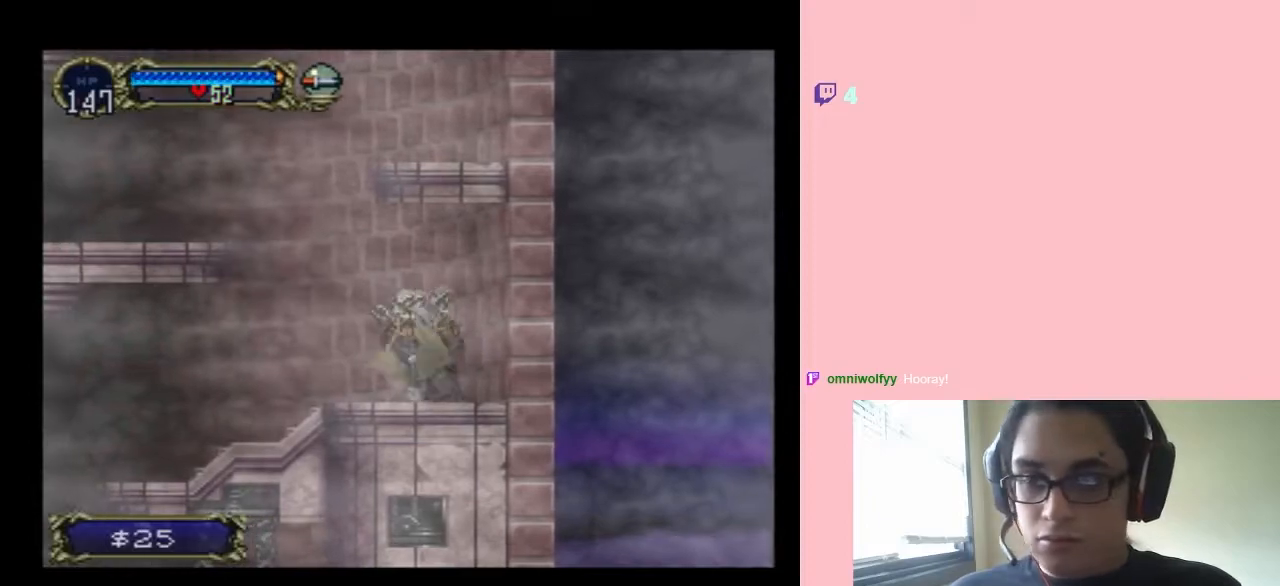
{"dt_ms": 500, "buttons": ["DPAD_LEFT"], "left_stick": "center", "right_stick": "center", "events": [[33, "B", "down"], [167, "B", "up"]]}
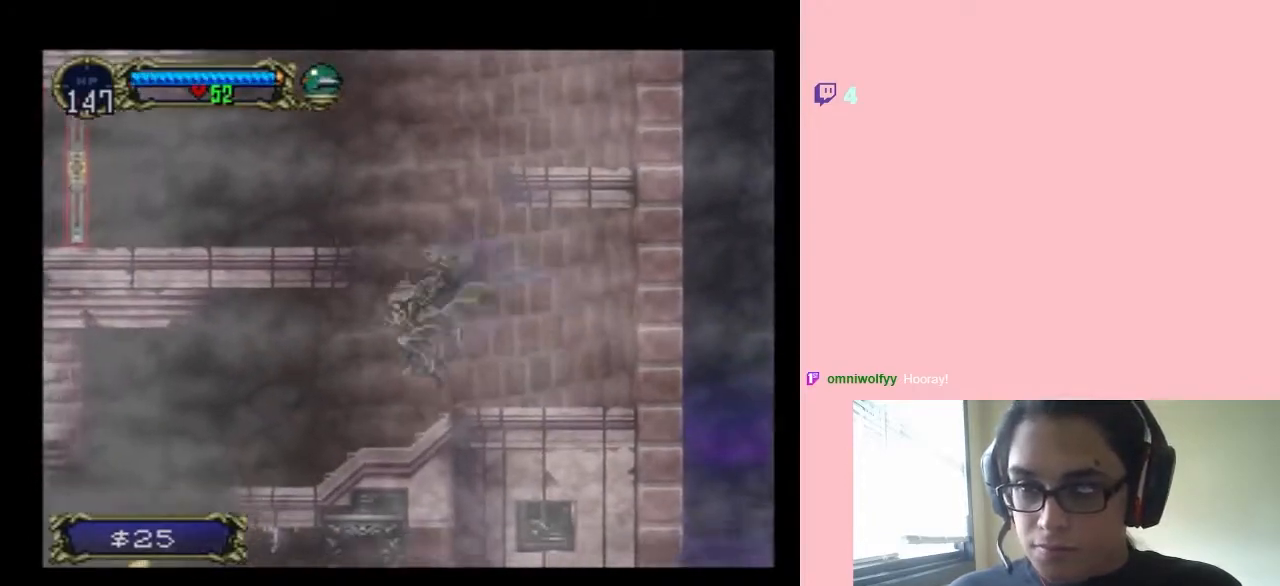
{"dt_ms": 500, "buttons": ["B", "DPAD_LEFT"], "left_stick": "center", "right_stick": "center", "events": [[467, "B", "down"]]}
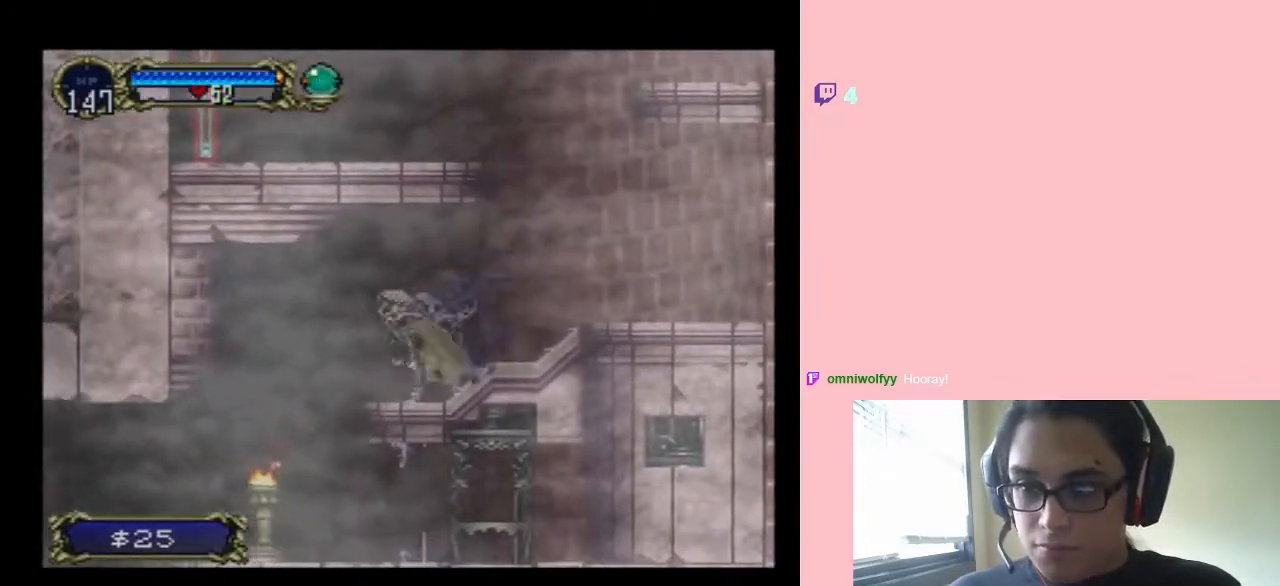
{"dt_ms": 500, "buttons": ["DPAD_LEFT"], "left_stick": "center", "right_stick": "center", "events": [[67, "B", "up"]]}
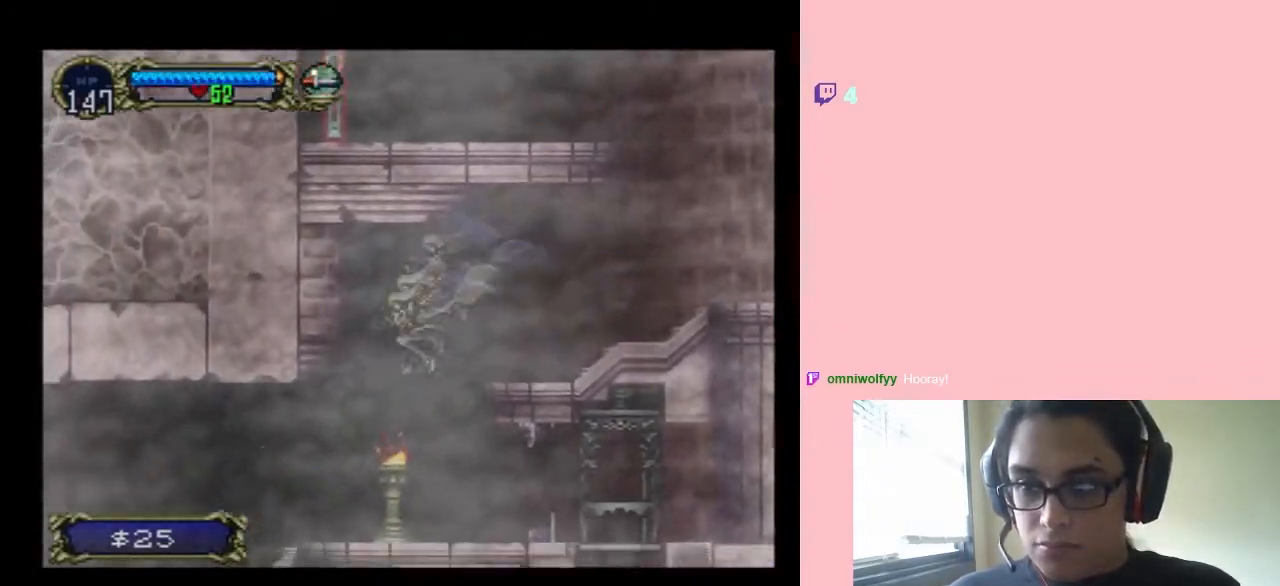
{"dt_ms": 500, "buttons": ["DPAD_LEFT"], "left_stick": "center", "right_stick": "center", "events": [[67, "Y", "down"], [300, "Y", "up"]]}
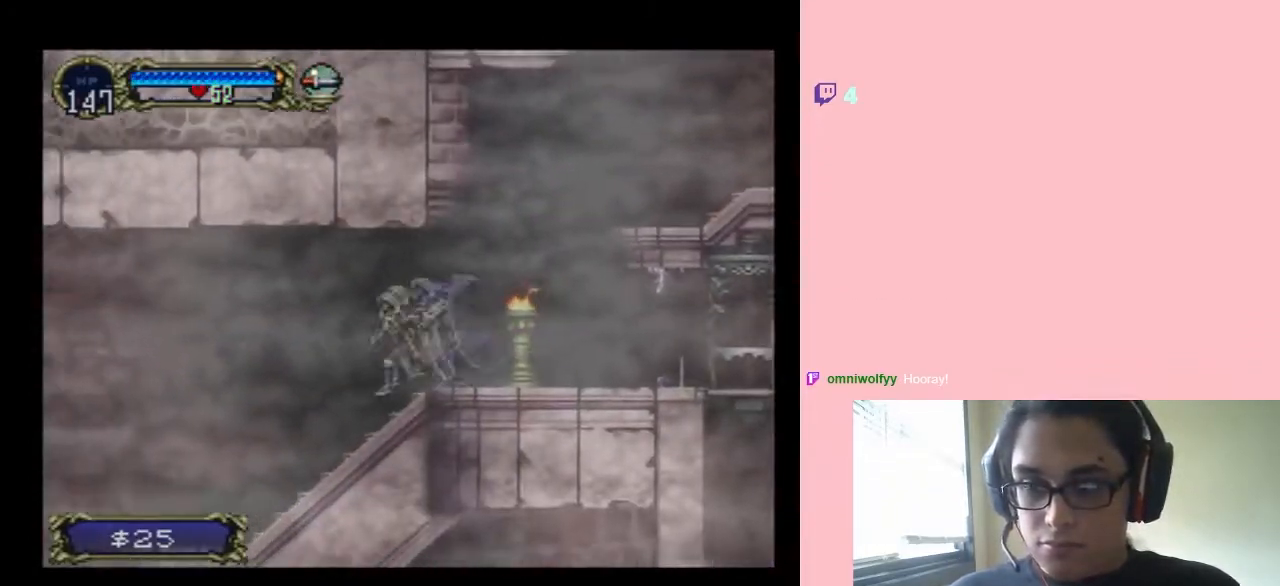
{"dt_ms": 500, "buttons": ["DPAD_RIGHT"], "left_stick": "center", "right_stick": "center", "events": [[33, "DPAD_LEFT", "up"], [33, "DPAD_UP", "down"], [67, "DPAD_RIGHT", "down"], [67, "DPAD_UP", "up"], [133, "Y", "down"], [317, "Y", "up"]]}
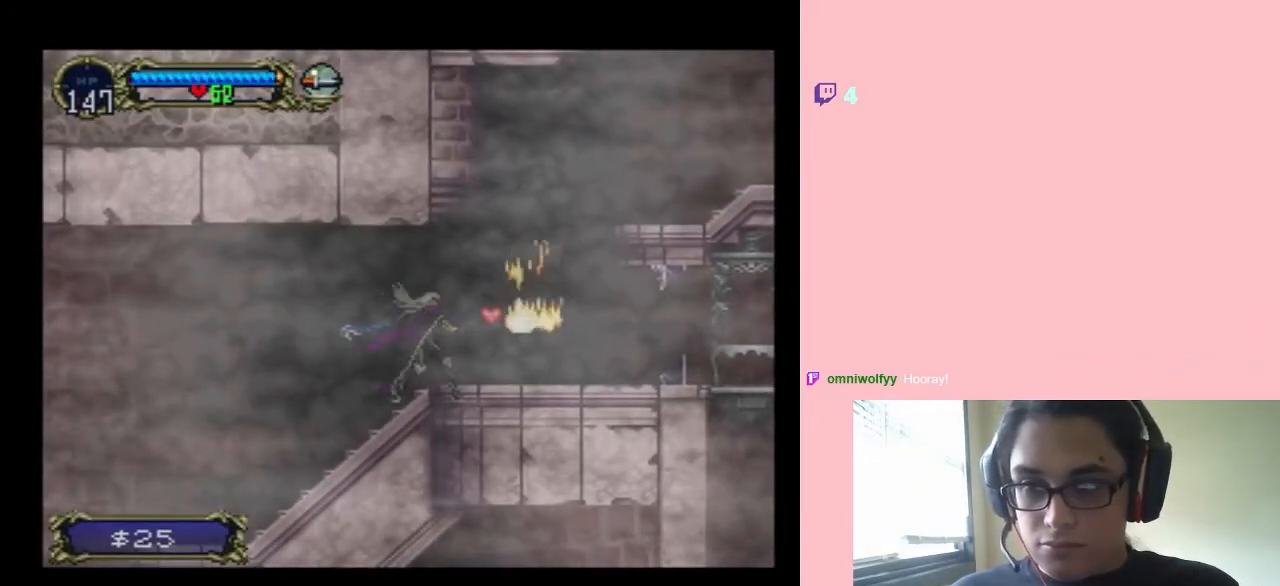
{"dt_ms": 500, "buttons": ["X"], "left_stick": "center", "right_stick": "center", "events": [[433, "X", "down"], [500, "DPAD_RIGHT", "up"]]}
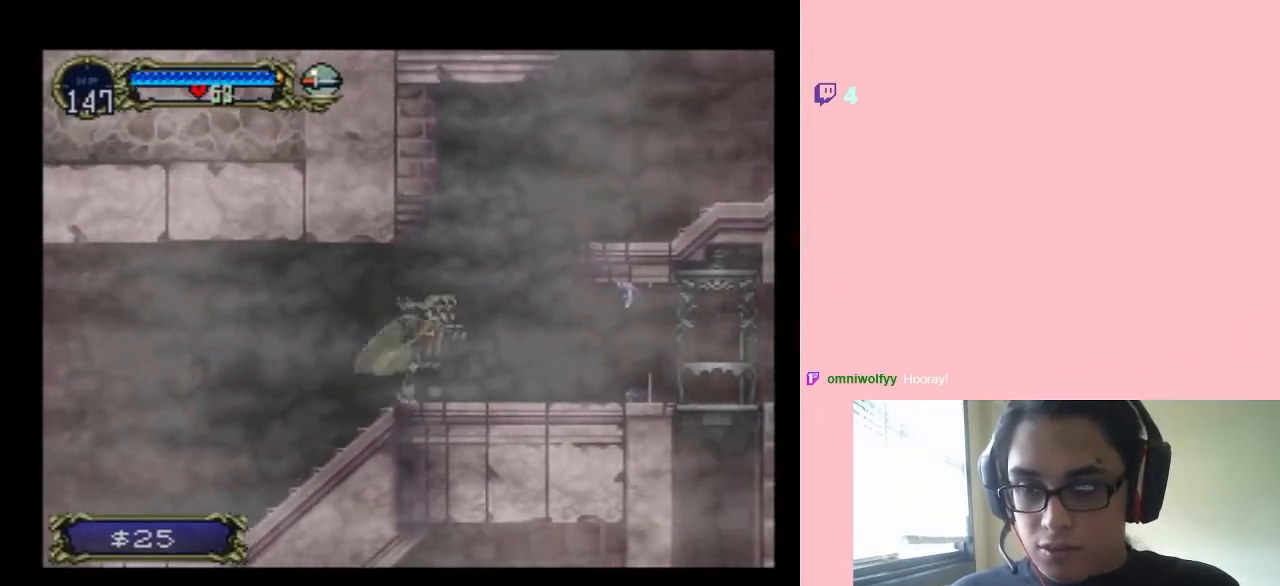
{"dt_ms": 500, "buttons": ["X"], "left_stick": "center", "right_stick": "center", "events": [[33, "X", "up"], [150, "X", "down"], [250, "X", "up"], [483, "X", "down"]]}
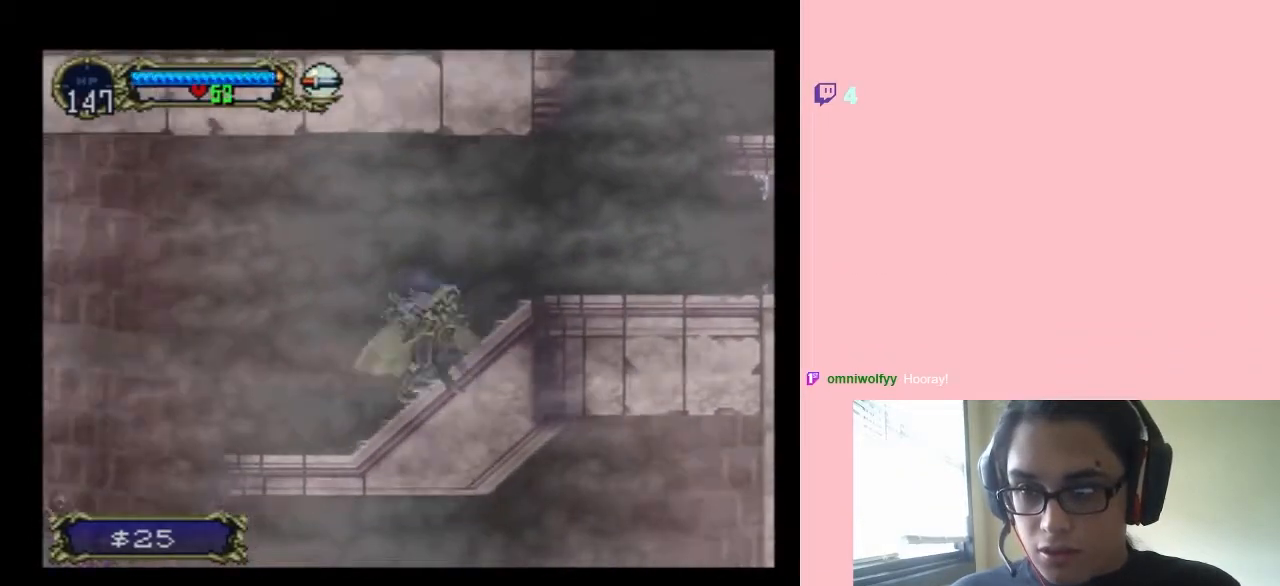
{"dt_ms": 500, "buttons": ["DPAD_LEFT"], "left_stick": "center", "right_stick": "center", "events": [[100, "X", "up"], [350, "DPAD_LEFT", "down"], [383, "B", "down"], [500, "B", "up"]]}